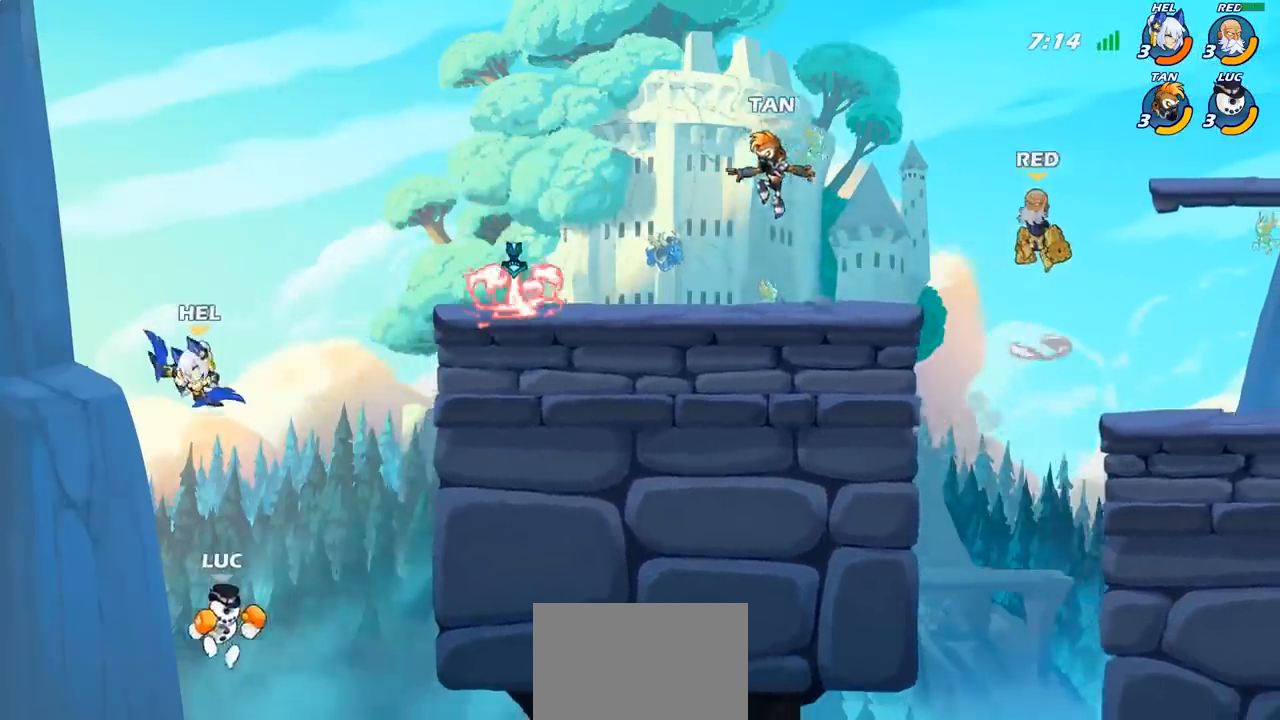
Gameplay with a controller (PlayStation layout); each line is a JSON object with the inputs held at the frame after it. "events" lists button and stick changes between this image and that frame as [ms after this image, input, new state], when the widget could be followed in between. Not read: L3 R3 right_stick.
{"buttons": [], "left_stick": "right", "events": [[67, "left_stick", "left"], [250, "CROSS", "down"], [350, "CROSS", "up"], [367, "left_stick", "right"]]}
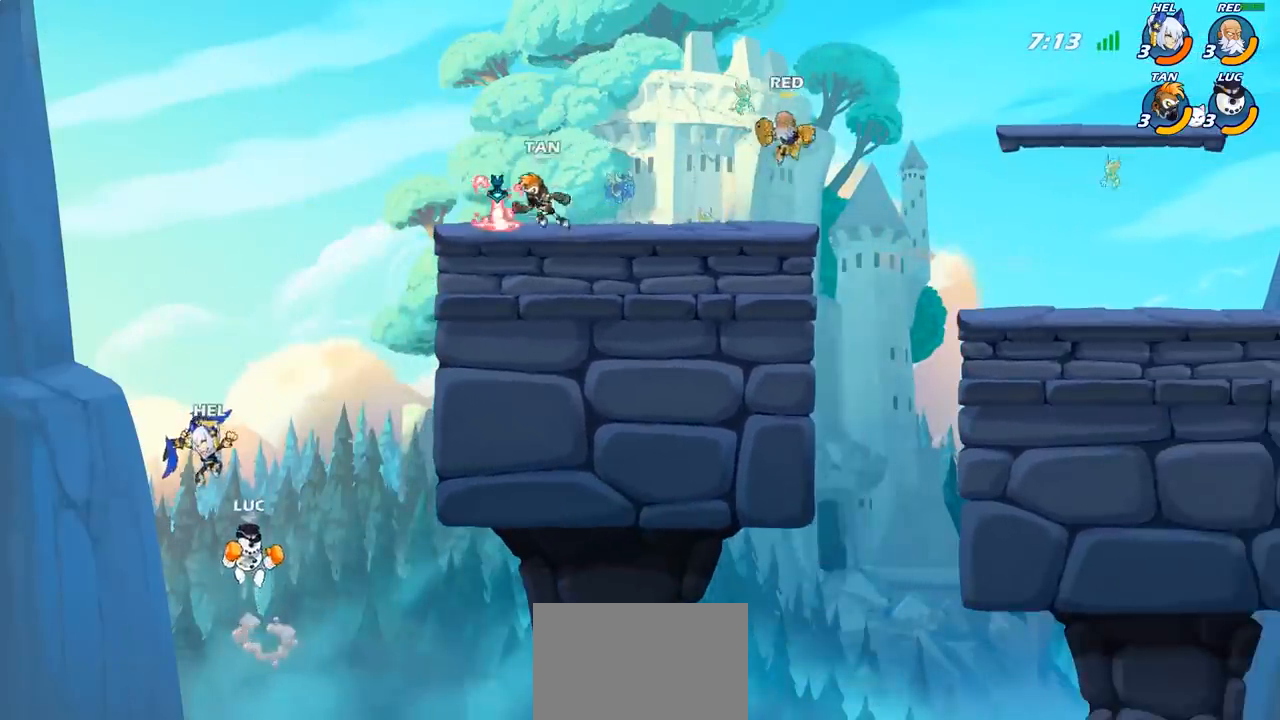
{"buttons": [], "left_stick": "up-right", "events": [[317, "CIRCLE", "down"], [333, "left_stick", "up"], [400, "CIRCLE", "up"], [467, "left_stick", "up-right"]]}
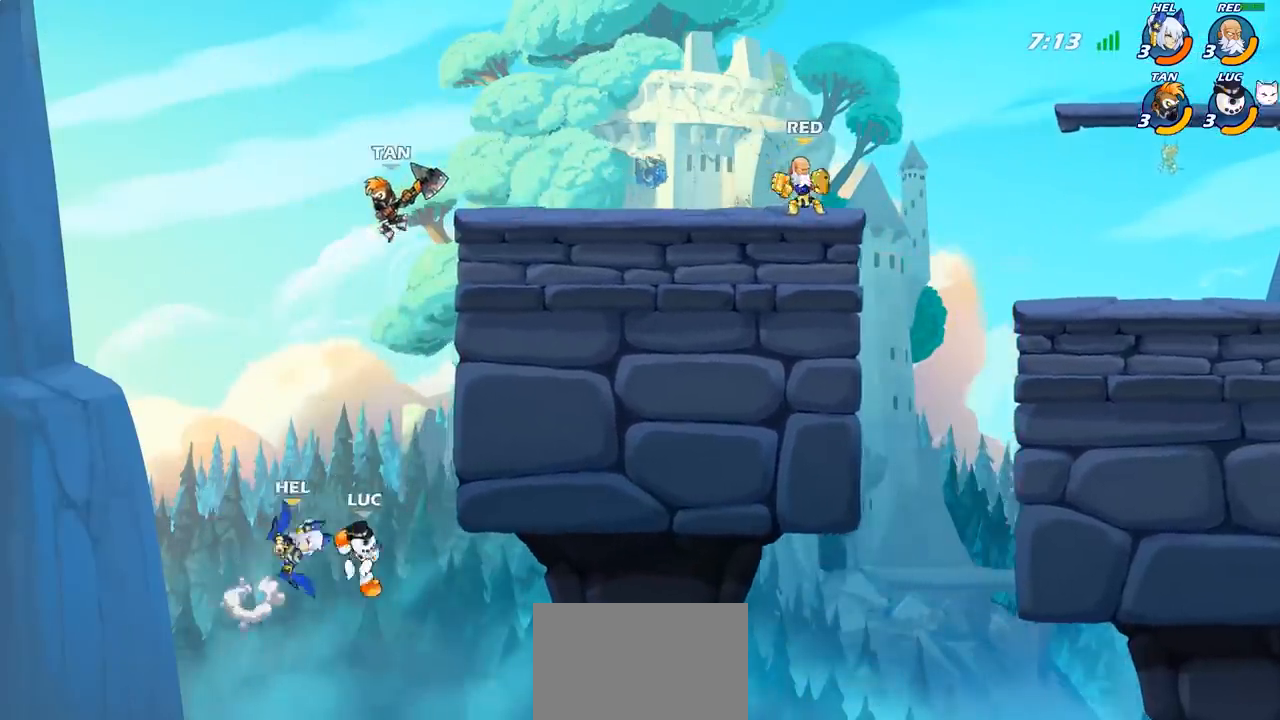
{"buttons": [], "left_stick": "right", "events": [[83, "left_stick", "right"]]}
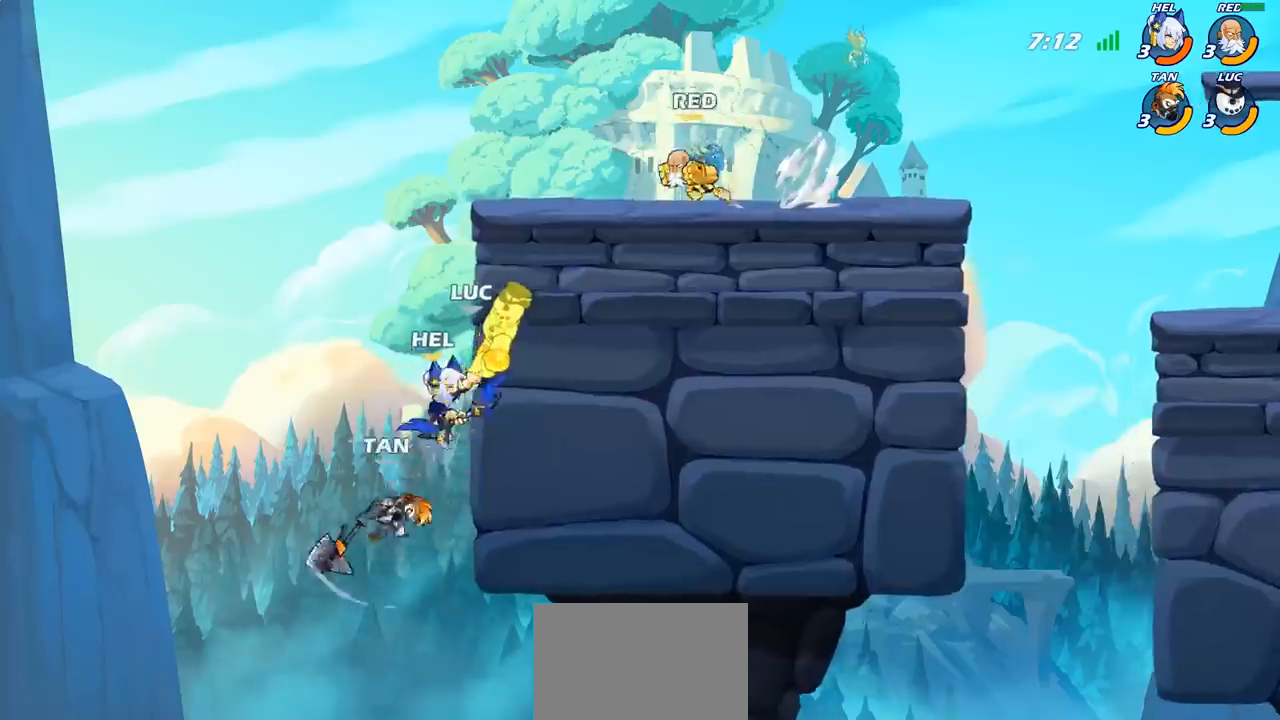
{"buttons": [], "left_stick": "left", "events": [[83, "left_stick", "center"], [383, "left_stick", "left"]]}
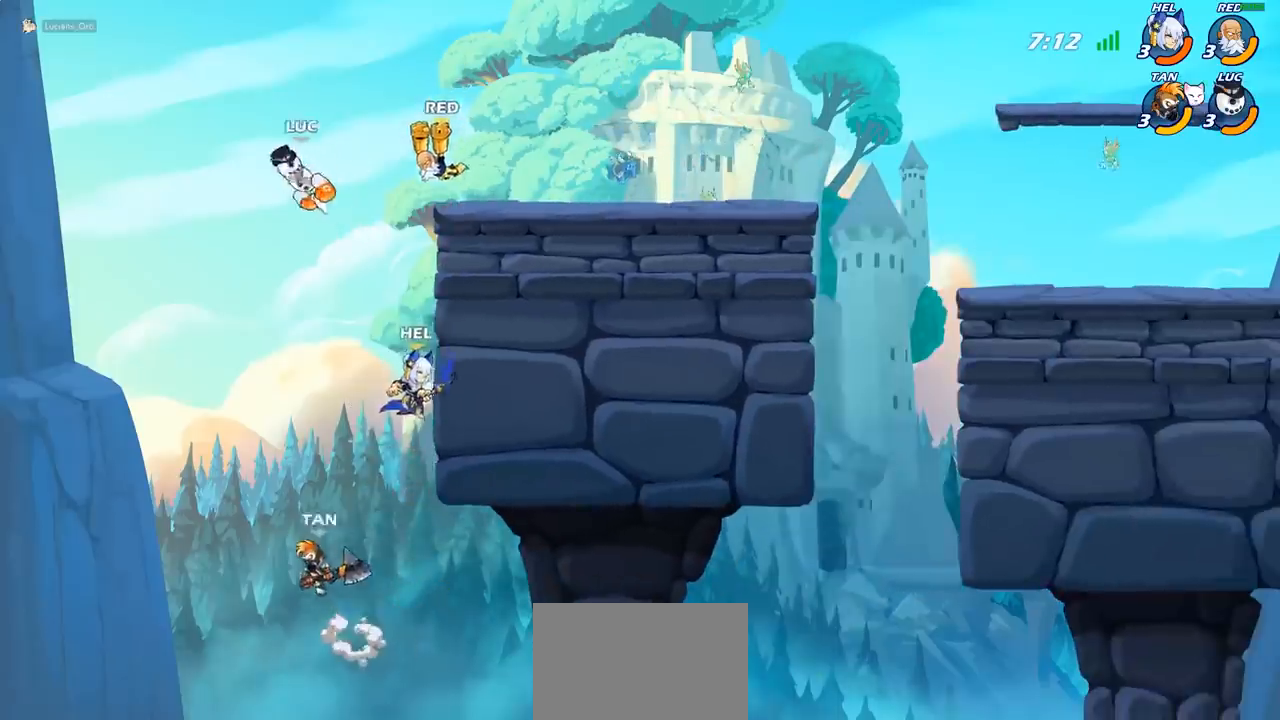
{"buttons": ["CROSS"], "left_stick": "up-right", "events": [[67, "left_stick", "up-right"], [383, "CROSS", "down"]]}
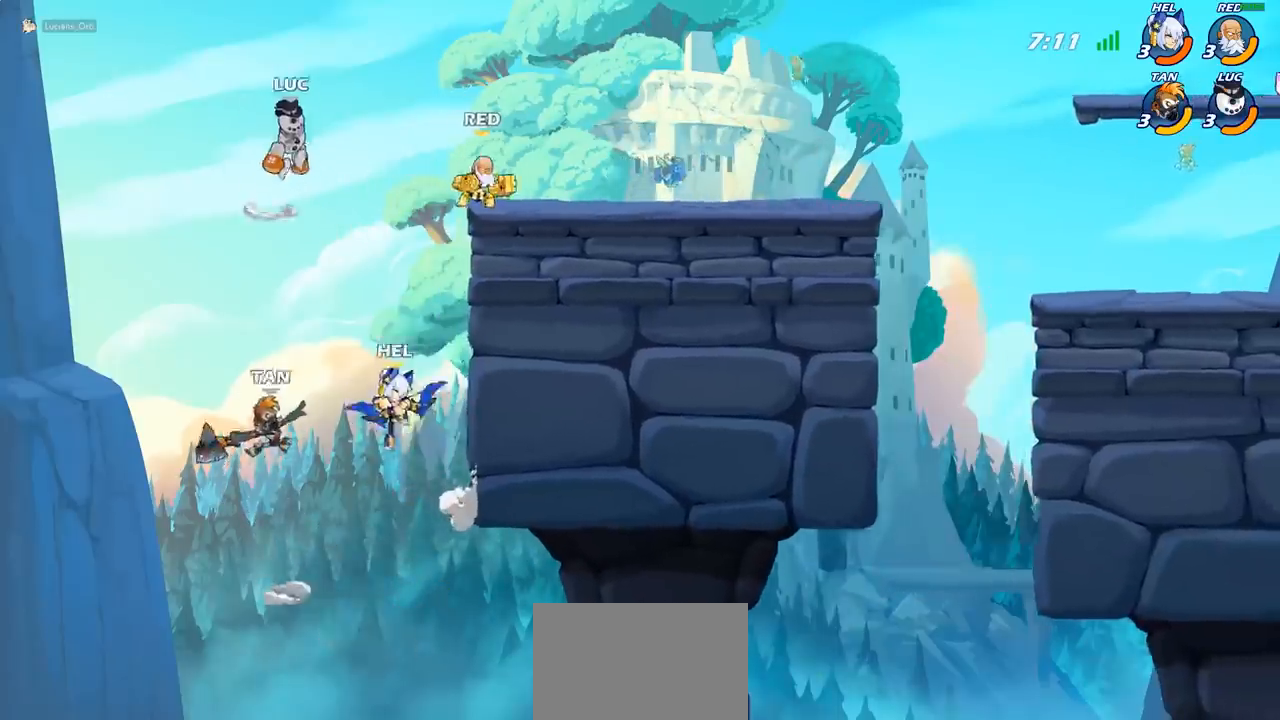
{"buttons": [], "left_stick": "up-right", "events": [[33, "CROSS", "up"]]}
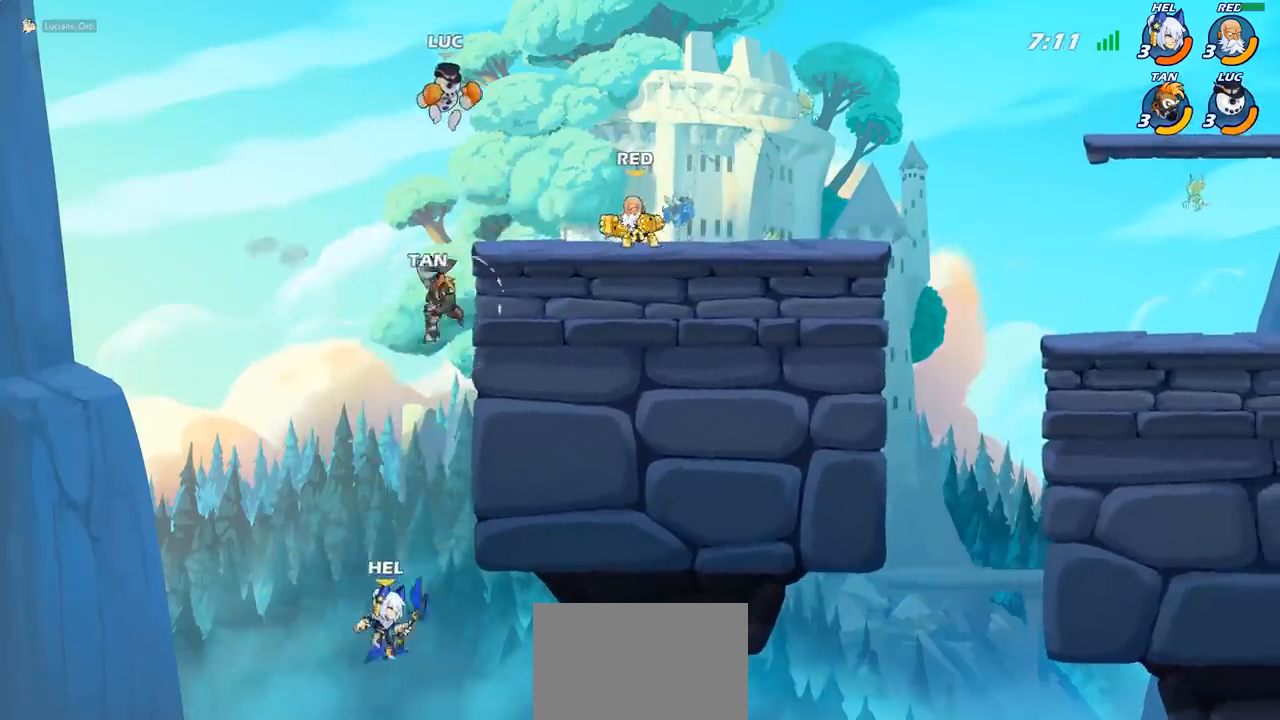
{"buttons": [], "left_stick": "down-left", "events": [[100, "R2", "down"], [250, "left_stick", "up-left"], [300, "R2", "up"], [300, "left_stick", "left"], [433, "left_stick", "down-left"]]}
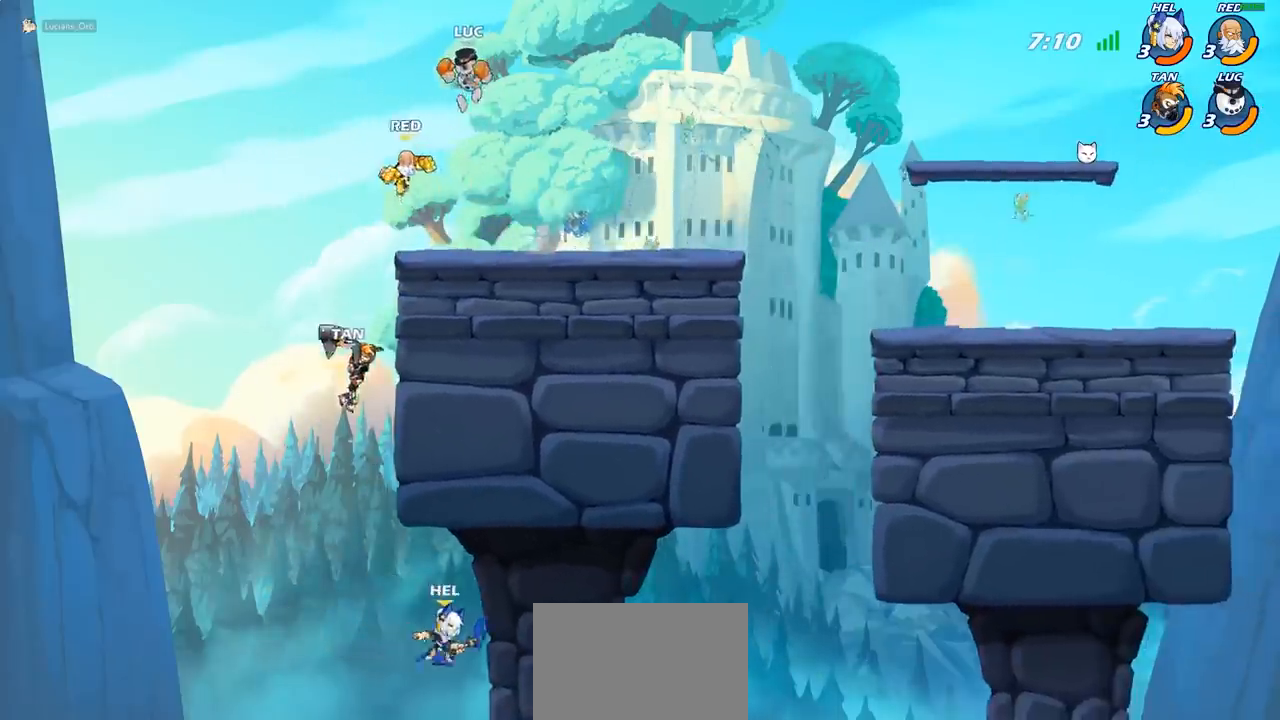
{"buttons": [], "left_stick": "right", "events": [[83, "SQUARE", "down"], [100, "left_stick", "center"], [150, "SQUARE", "up"], [350, "left_stick", "right"]]}
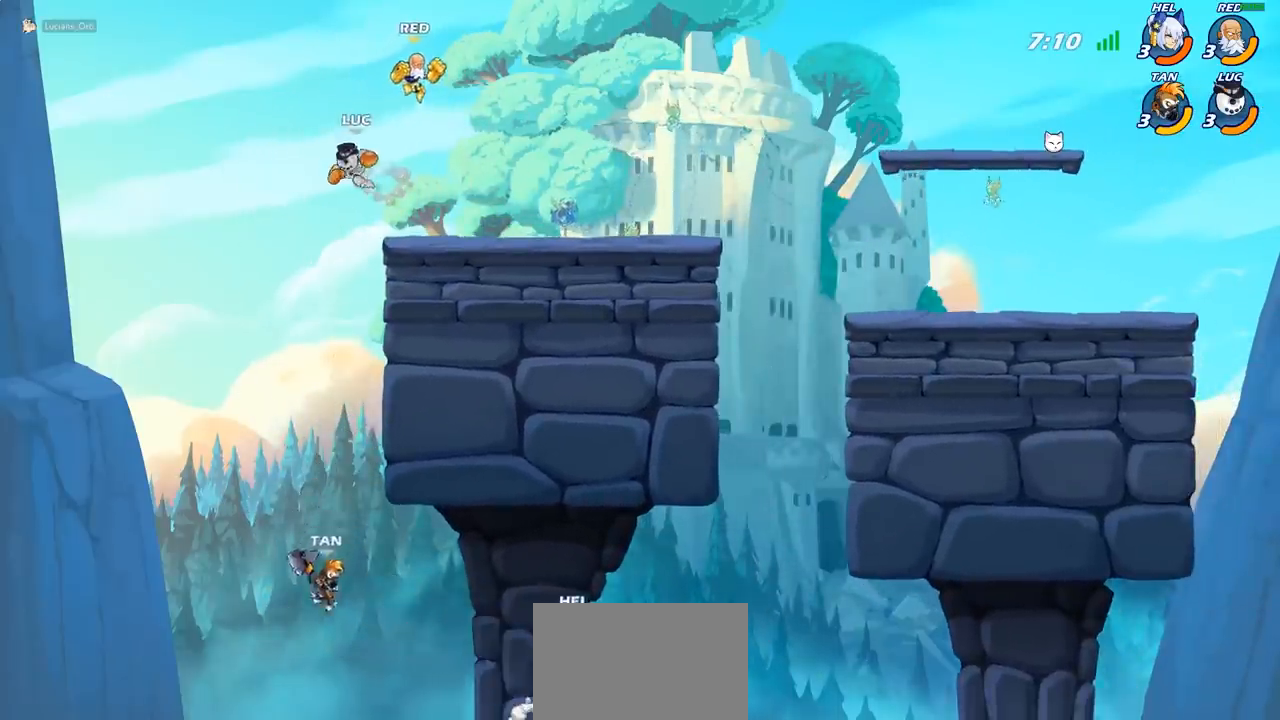
{"buttons": [], "left_stick": "up-left", "events": [[383, "left_stick", "up-left"]]}
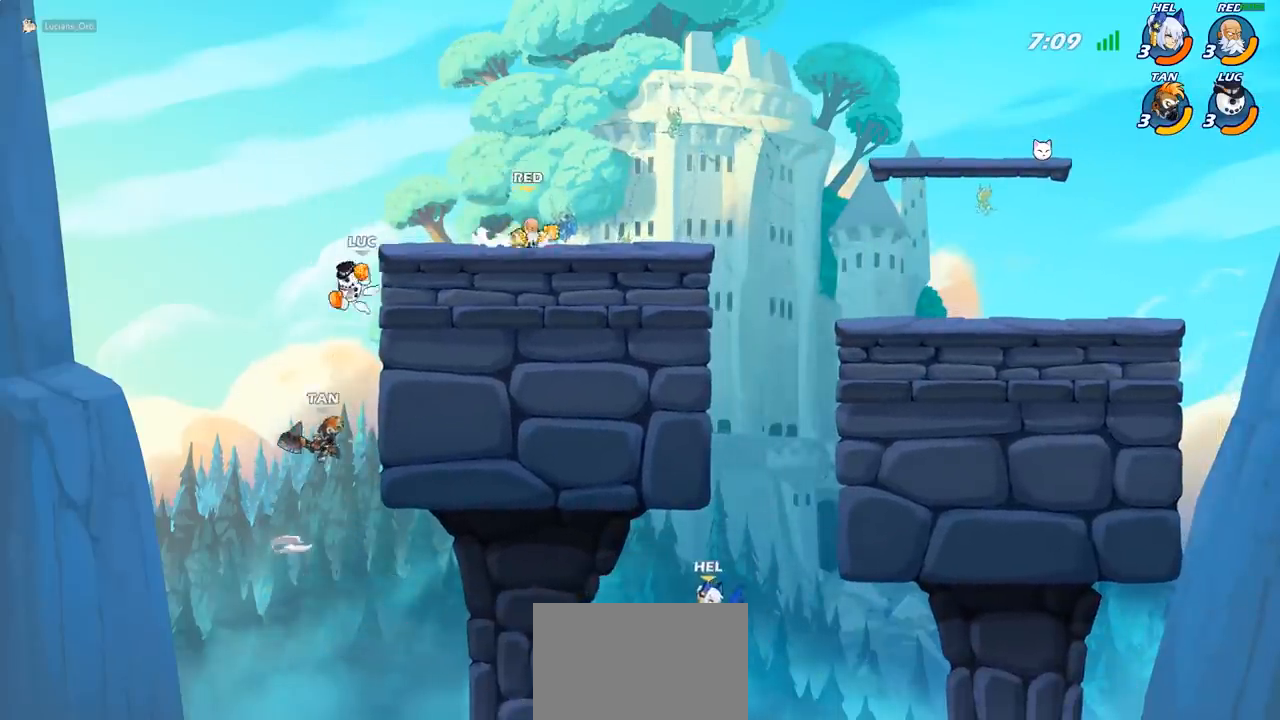
{"buttons": ["CIRCLE"], "left_stick": "up-right", "events": [[50, "left_stick", "up-right"], [233, "CROSS", "down"], [350, "CIRCLE", "down"], [350, "CROSS", "up"]]}
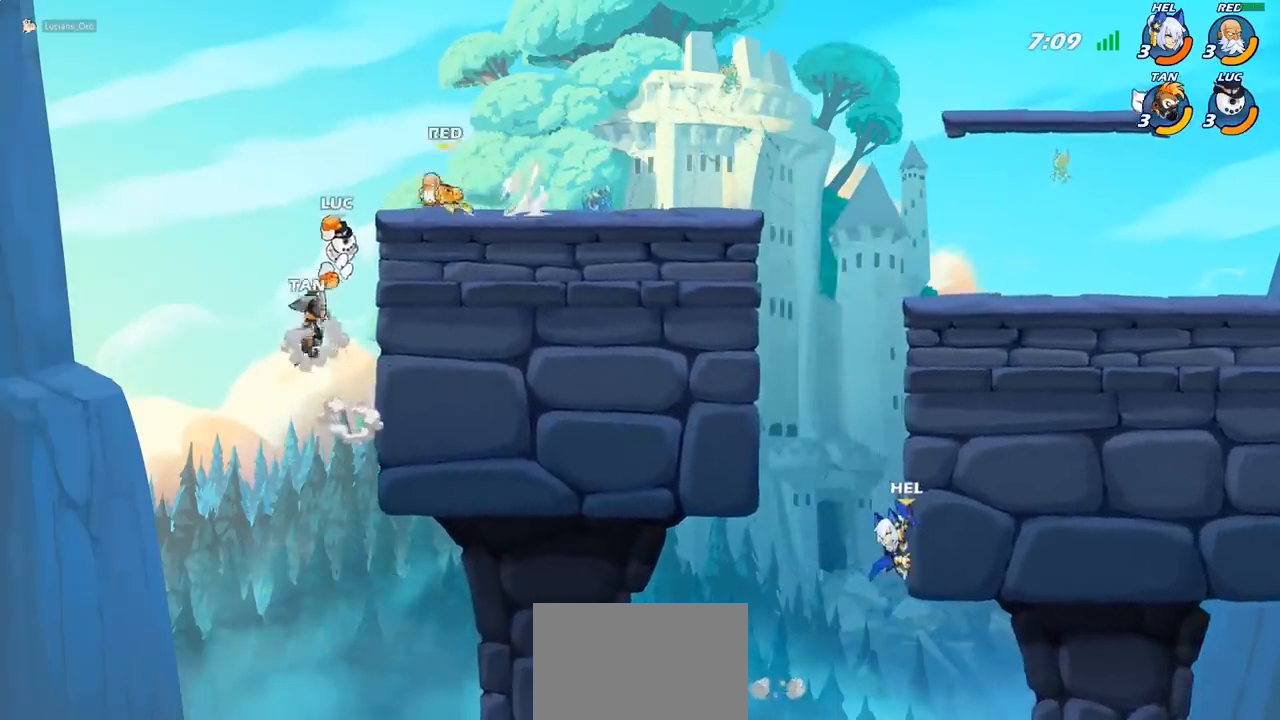
{"buttons": [], "left_stick": "center", "events": [[83, "CIRCLE", "up"], [433, "SQUARE", "down"], [450, "left_stick", "center"], [500, "SQUARE", "up"]]}
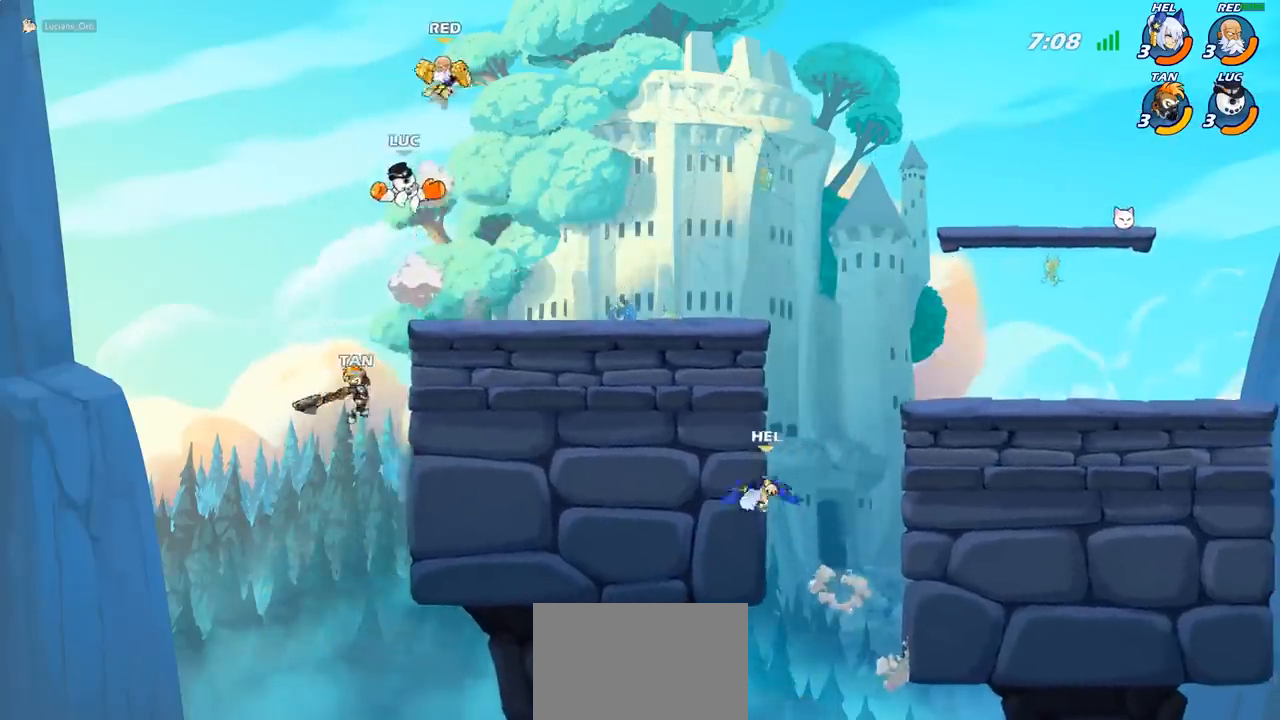
{"buttons": [], "left_stick": "right", "events": [[283, "left_stick", "right"]]}
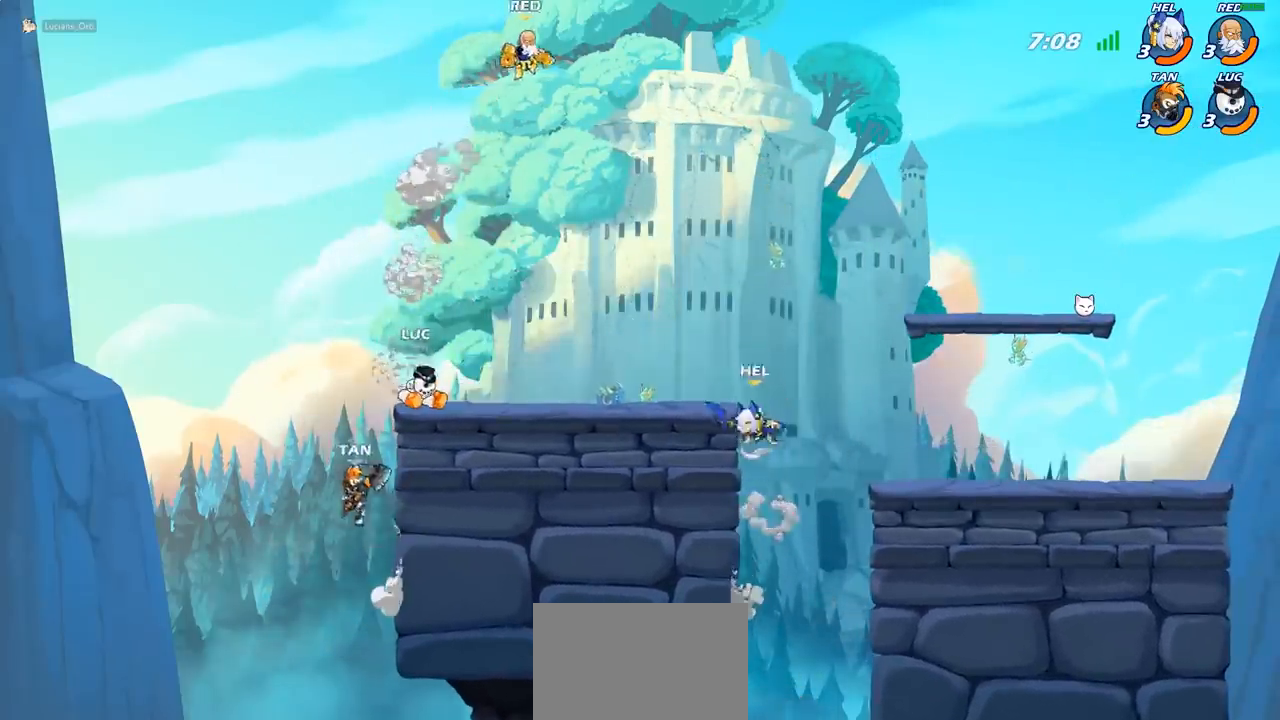
{"buttons": [], "left_stick": "right", "events": [[167, "R2", "down"], [300, "R2", "up"], [317, "SQUARE", "down"], [450, "SQUARE", "up"]]}
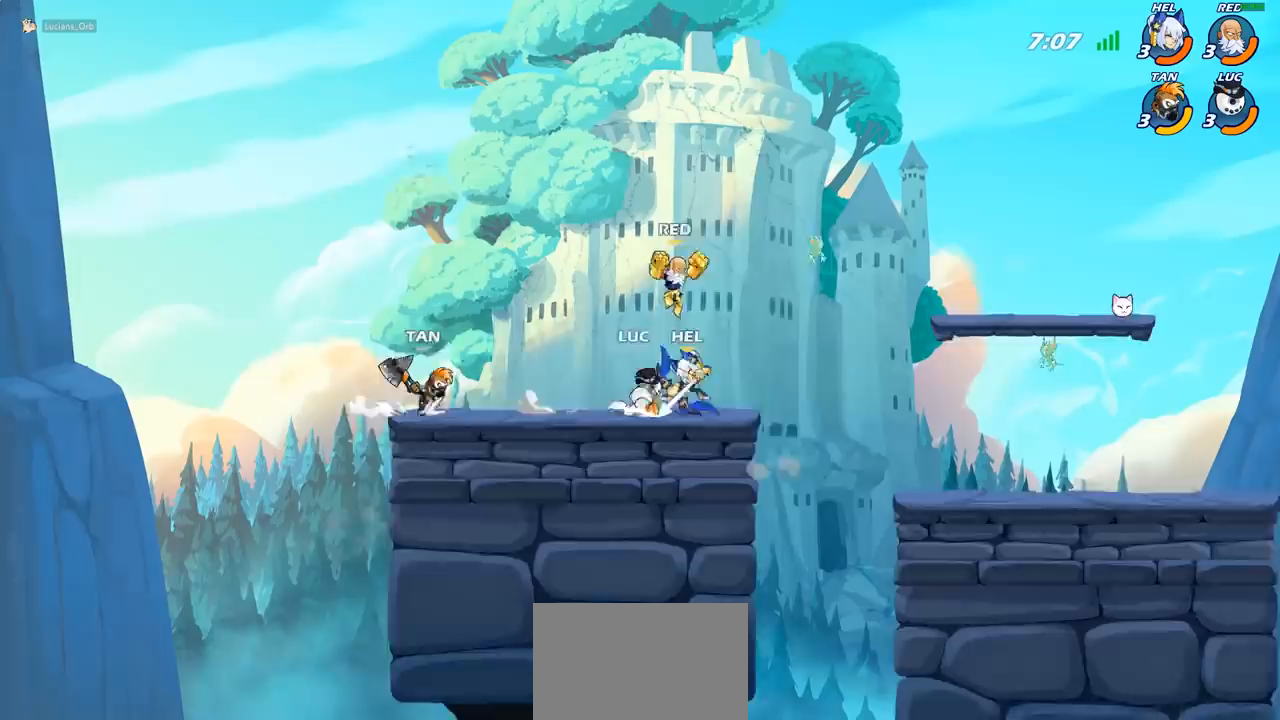
{"buttons": [], "left_stick": "right", "events": [[267, "CIRCLE", "down"], [367, "CIRCLE", "up"]]}
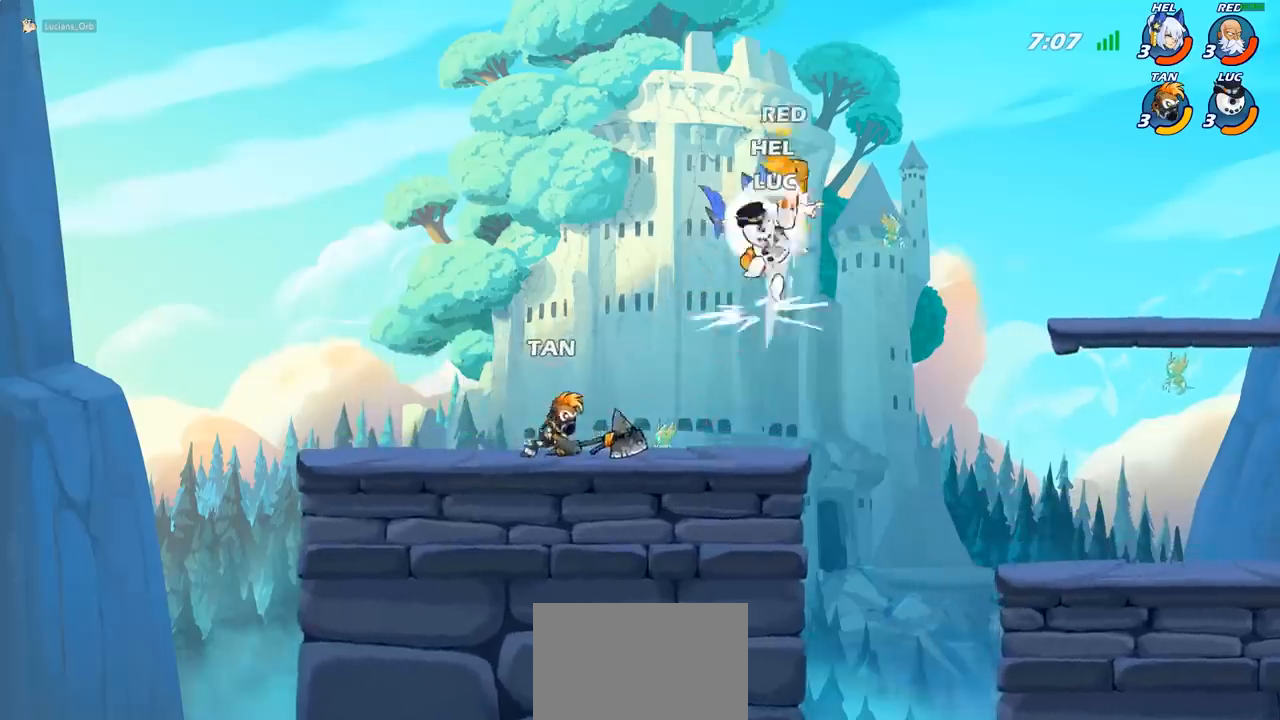
{"buttons": [], "left_stick": "right", "events": [[350, "CROSS", "down"], [483, "CROSS", "up"]]}
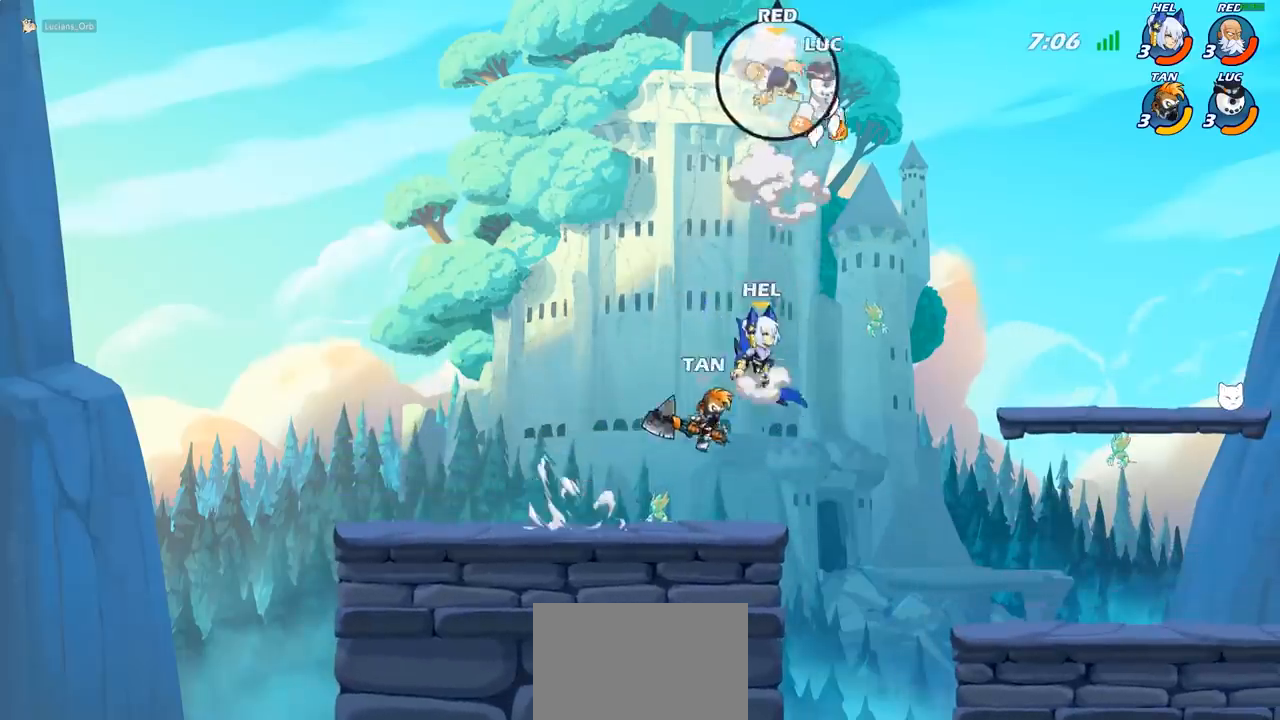
{"buttons": [], "left_stick": "center", "events": [[117, "left_stick", "center"], [200, "R2", "down"], [267, "left_stick", "left"], [317, "CIRCLE", "down"], [333, "R2", "up"], [383, "CIRCLE", "up"], [383, "left_stick", "center"]]}
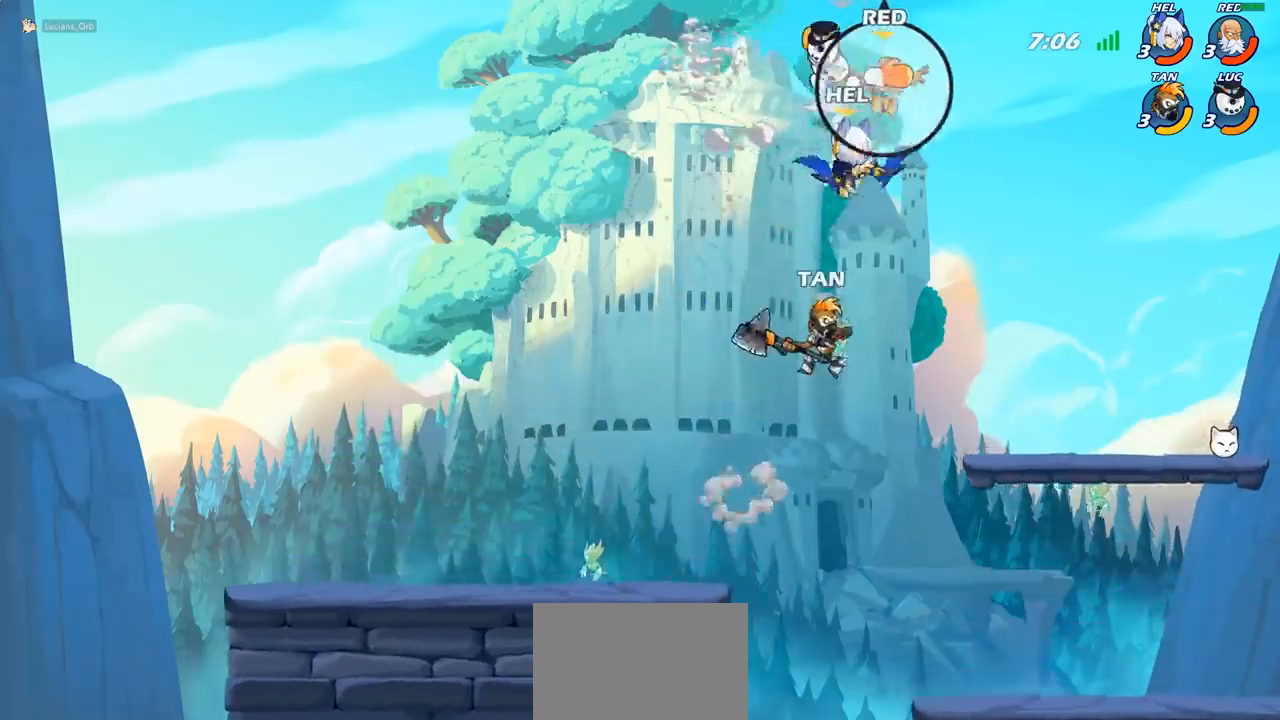
{"buttons": [], "left_stick": "center", "events": []}
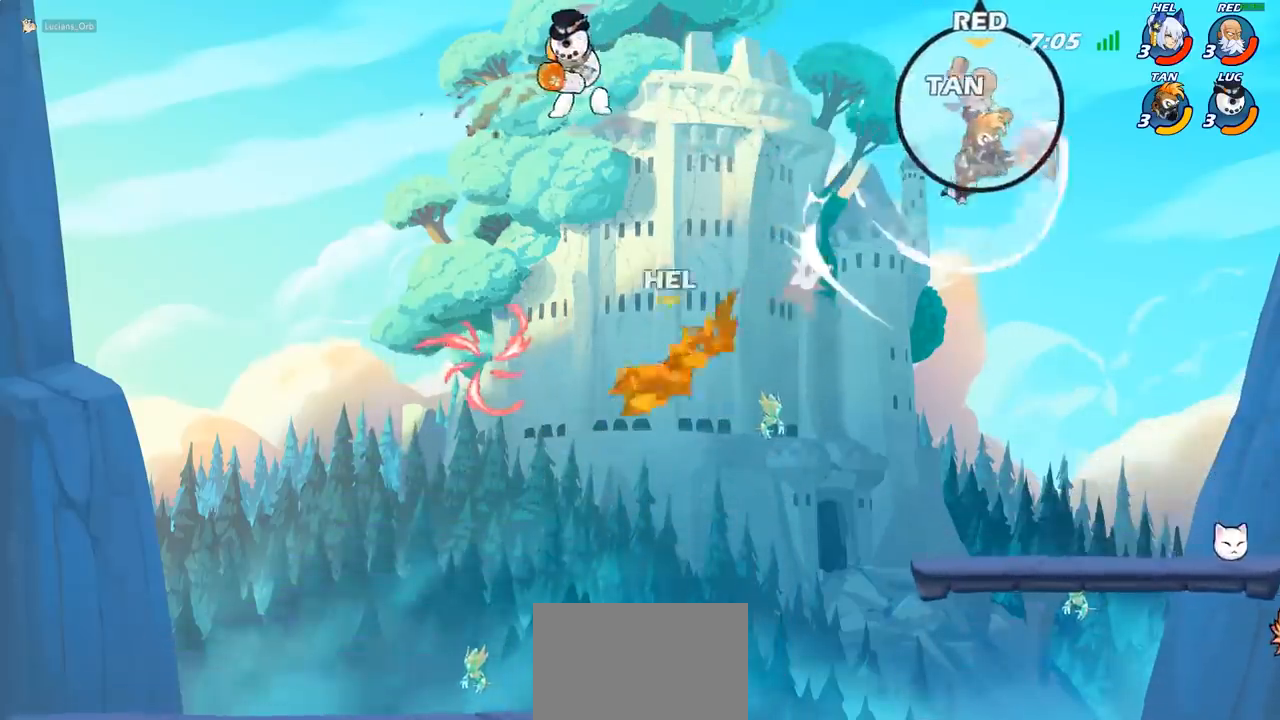
{"buttons": [], "left_stick": "down-left", "events": [[167, "left_stick", "down-left"]]}
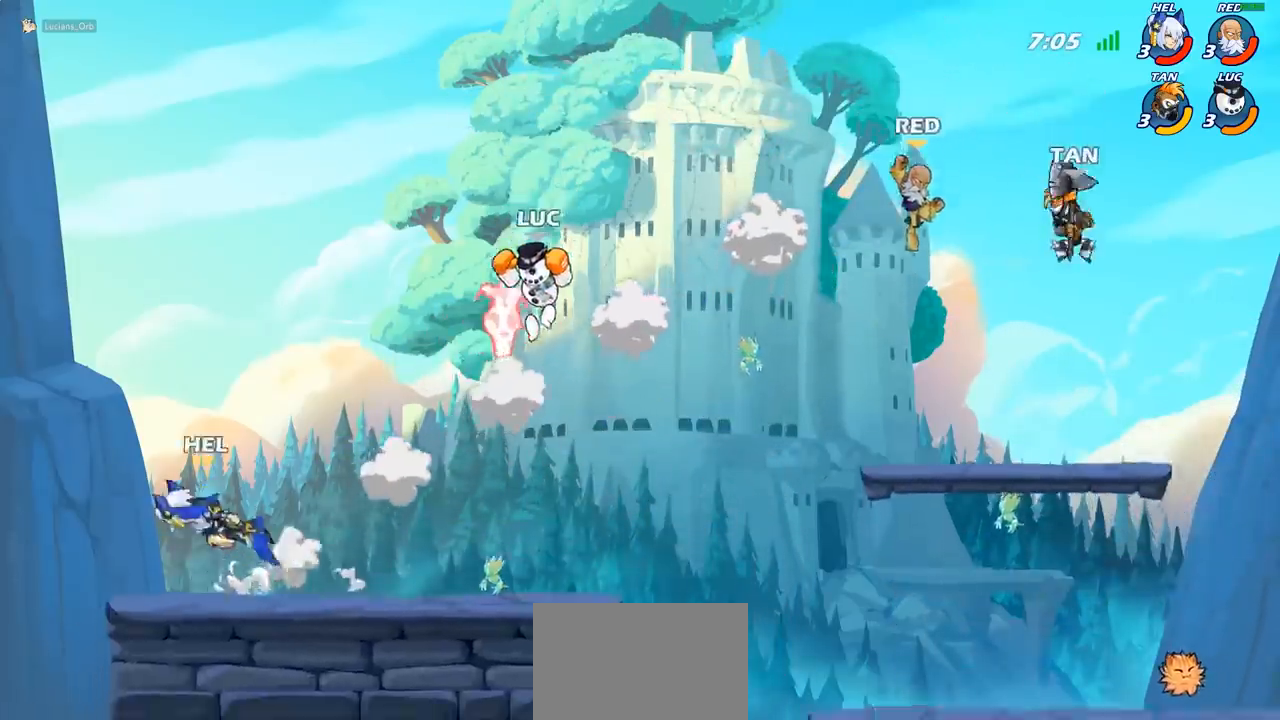
{"buttons": ["SQUARE"], "left_stick": "left", "events": [[33, "left_stick", "left"], [433, "SQUARE", "down"]]}
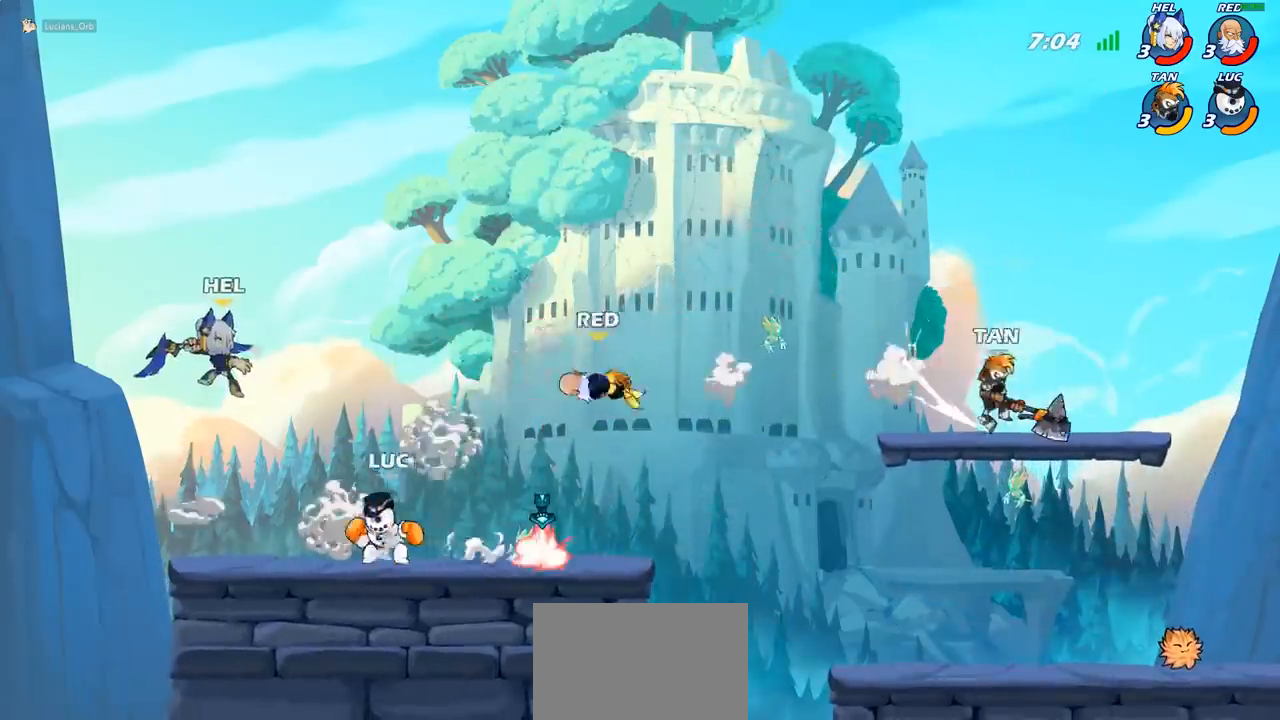
{"buttons": ["CROSS"], "left_stick": "right", "events": [[17, "SQUARE", "up"], [33, "left_stick", "center"], [450, "left_stick", "right"], [500, "CROSS", "down"]]}
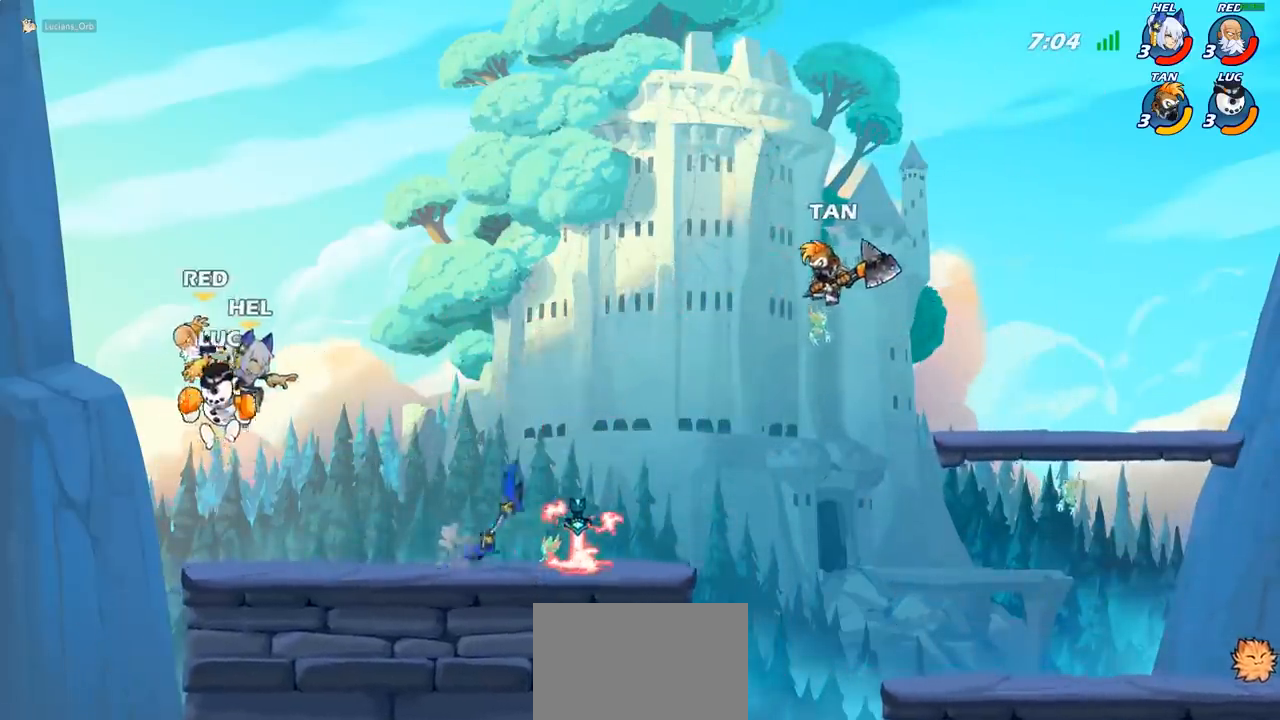
{"buttons": [], "left_stick": "down", "events": [[133, "CROSS", "up"], [467, "left_stick", "down"]]}
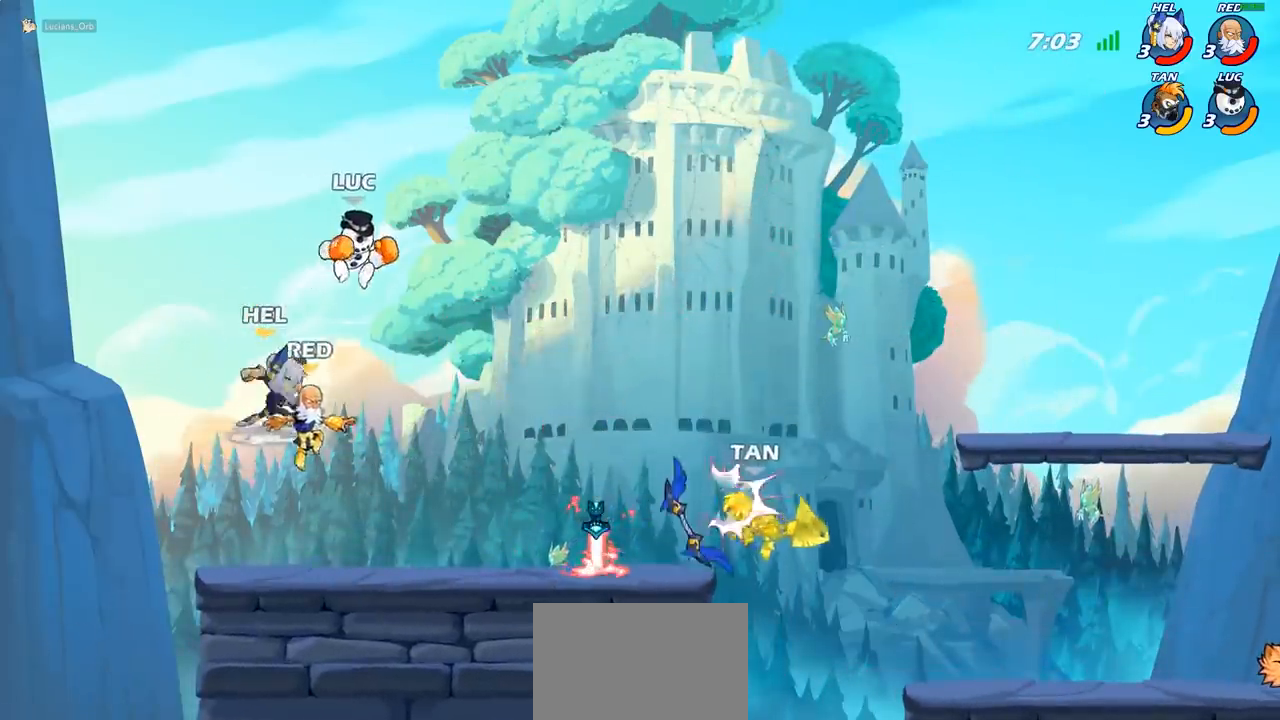
{"buttons": [], "left_stick": "center", "events": [[100, "SQUARE", "down"], [183, "SQUARE", "up"], [300, "left_stick", "down-right"], [400, "left_stick", "center"]]}
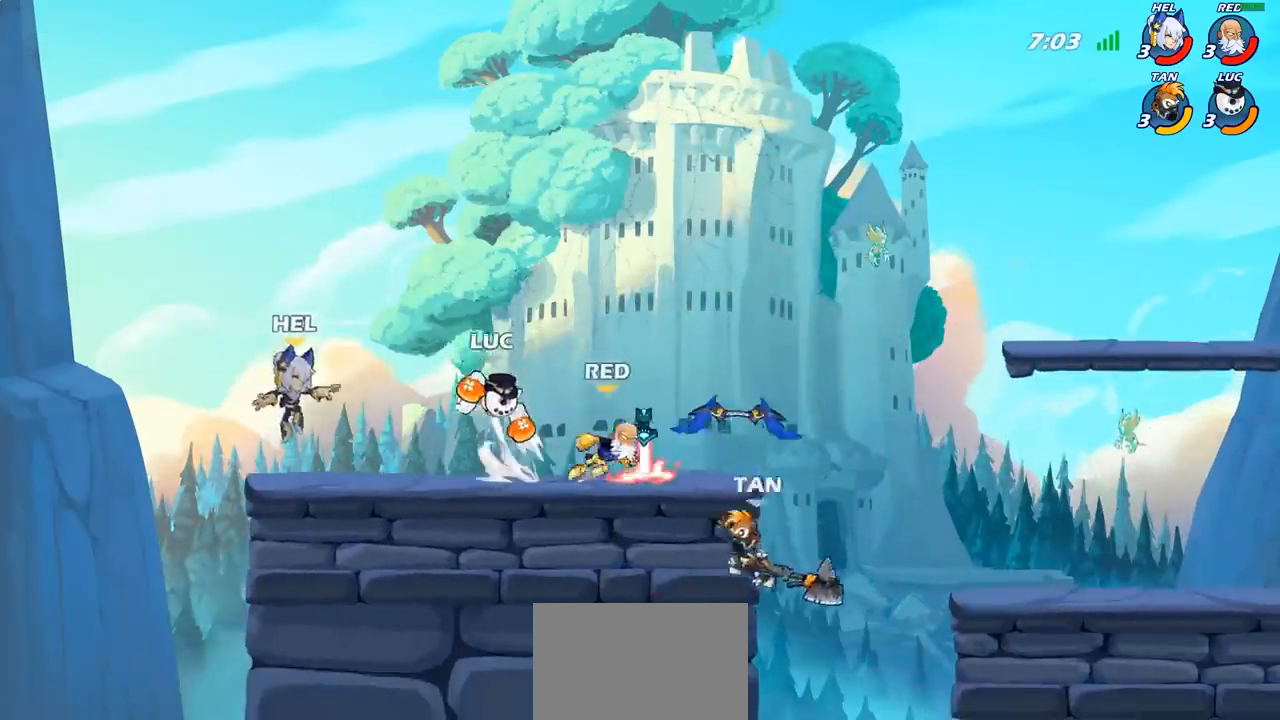
{"buttons": ["R2"], "left_stick": "right", "events": [[333, "left_stick", "right"], [500, "R2", "down"]]}
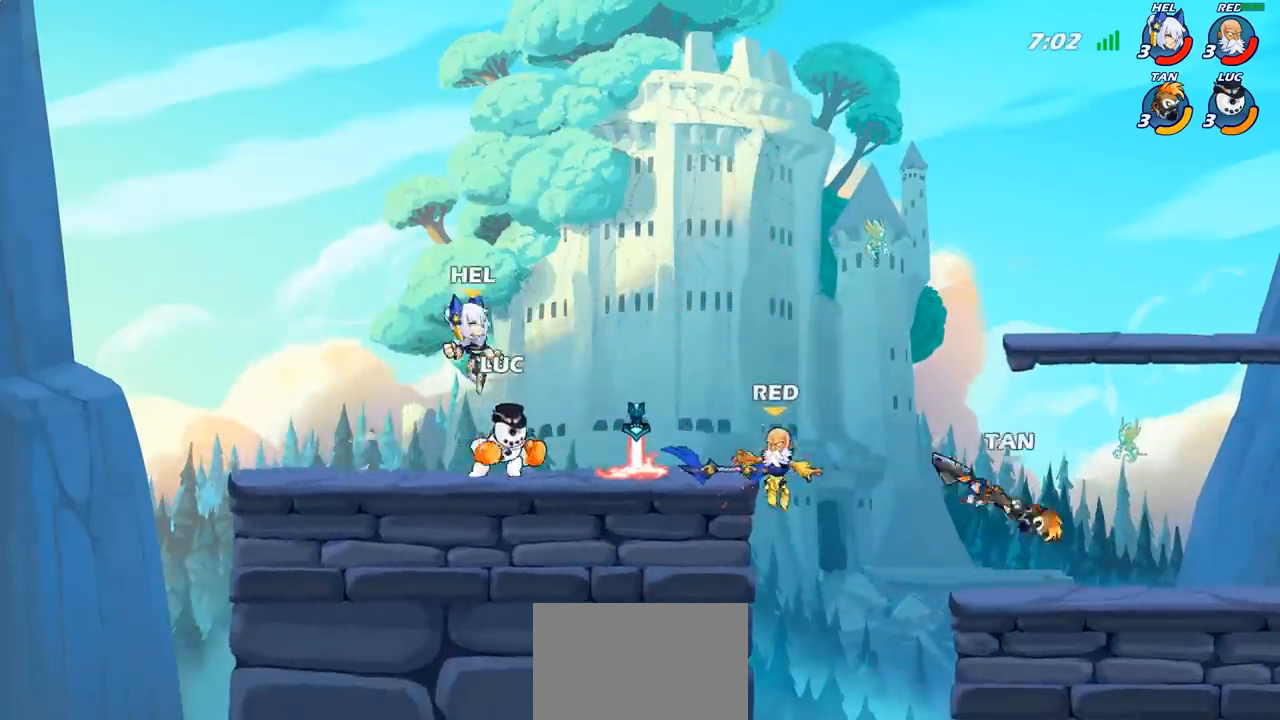
{"buttons": [], "left_stick": "right", "events": [[200, "R2", "up"], [217, "SQUARE", "down"], [333, "SQUARE", "up"]]}
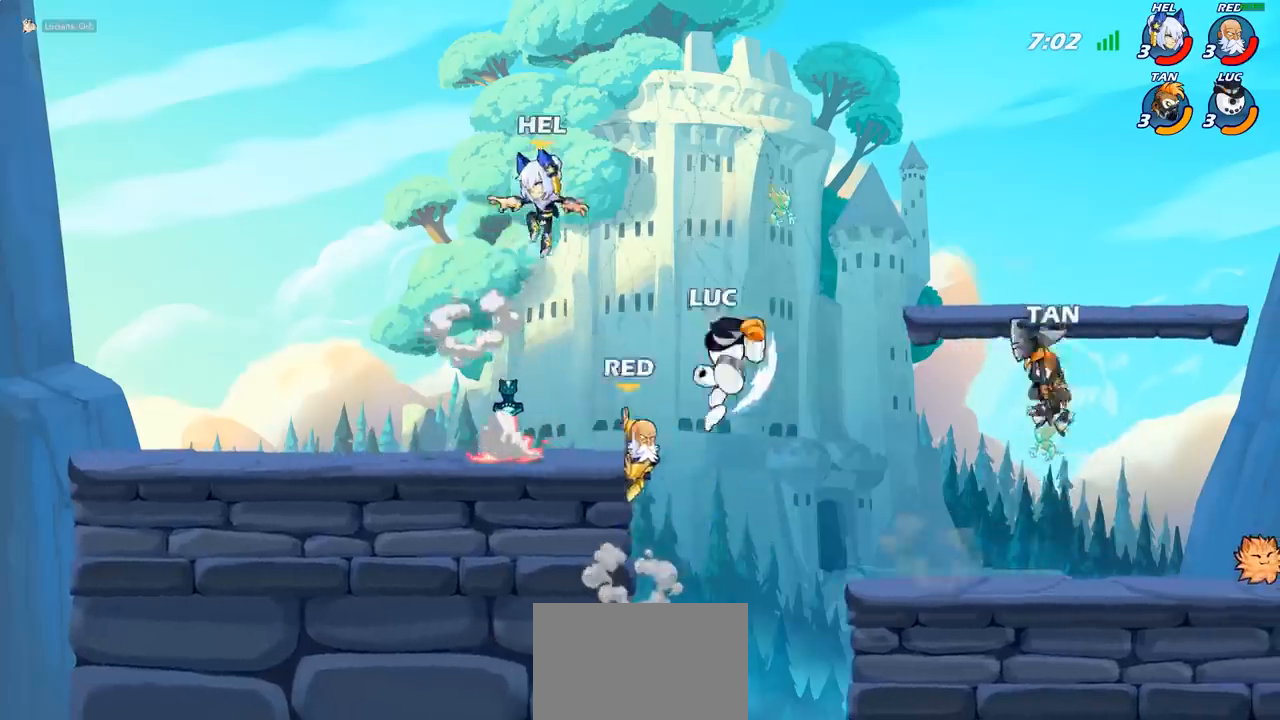
{"buttons": ["SQUARE"], "left_stick": "right", "events": [[433, "SQUARE", "down"]]}
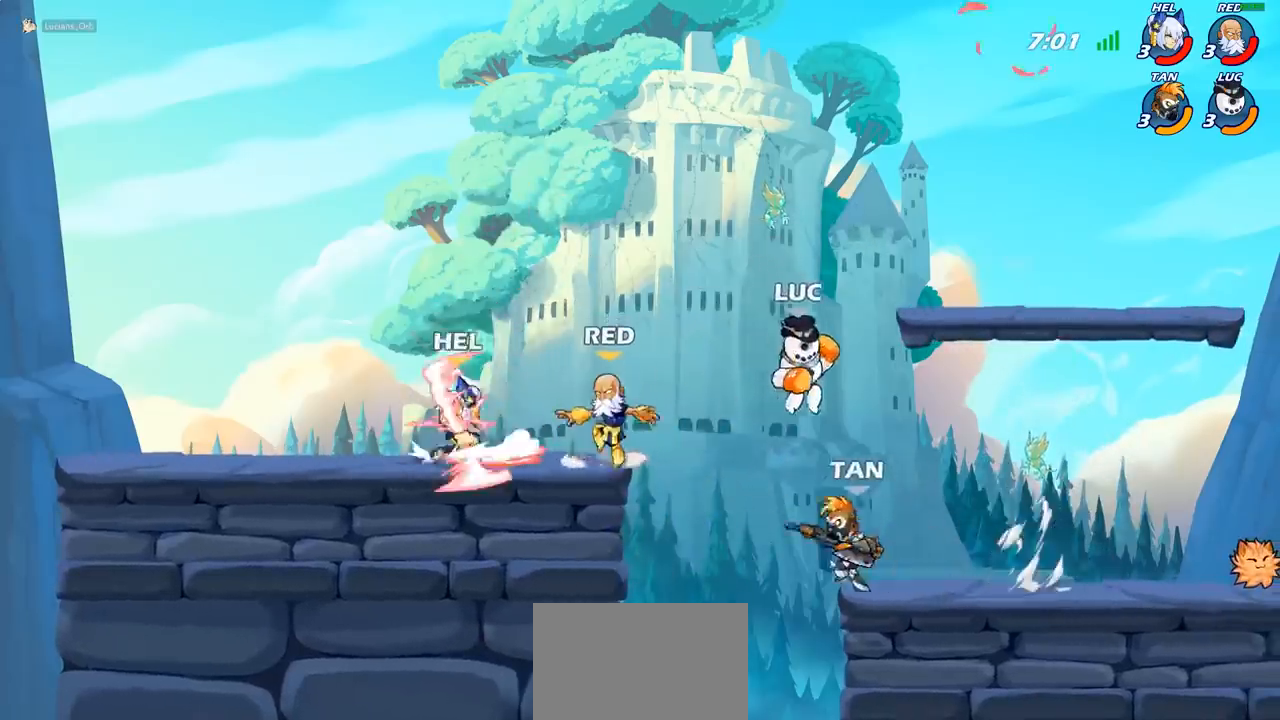
{"buttons": [], "left_stick": "right", "events": [[50, "SQUARE", "up"]]}
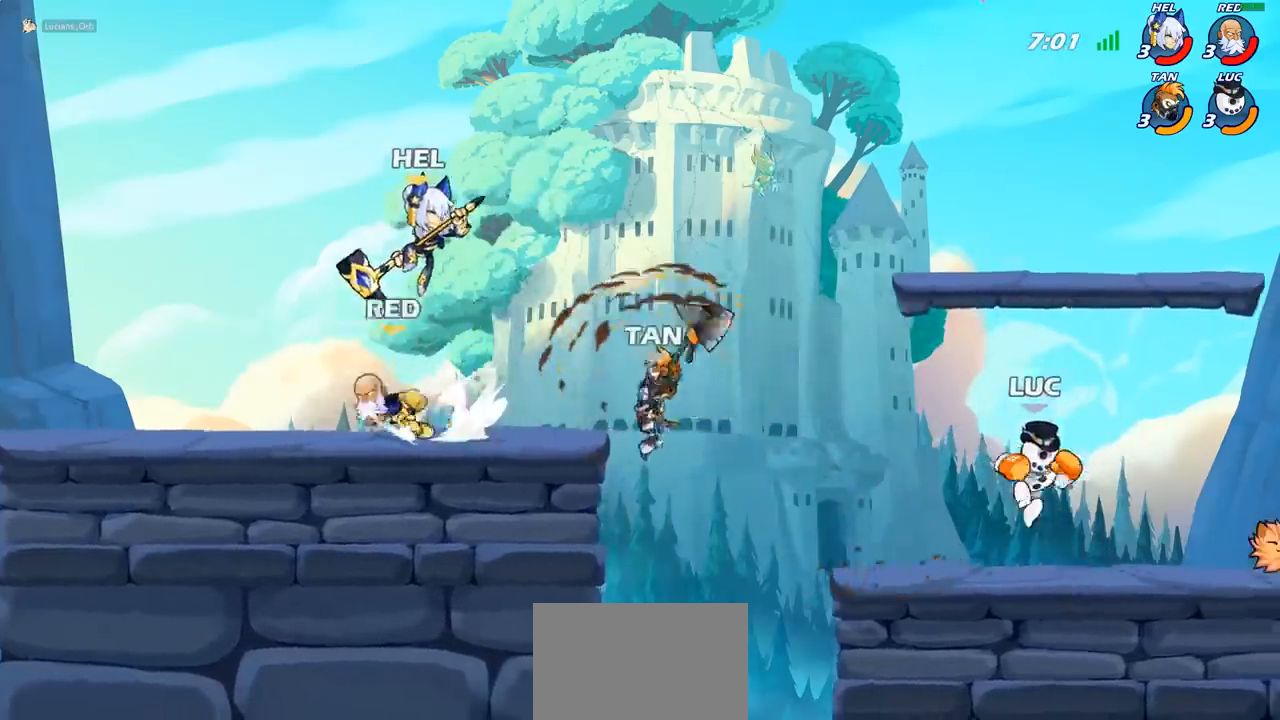
{"buttons": [], "left_stick": "center", "events": [[33, "left_stick", "left"], [250, "R2", "down"], [383, "CIRCLE", "down"], [383, "R2", "up"], [450, "CIRCLE", "up"], [483, "left_stick", "center"]]}
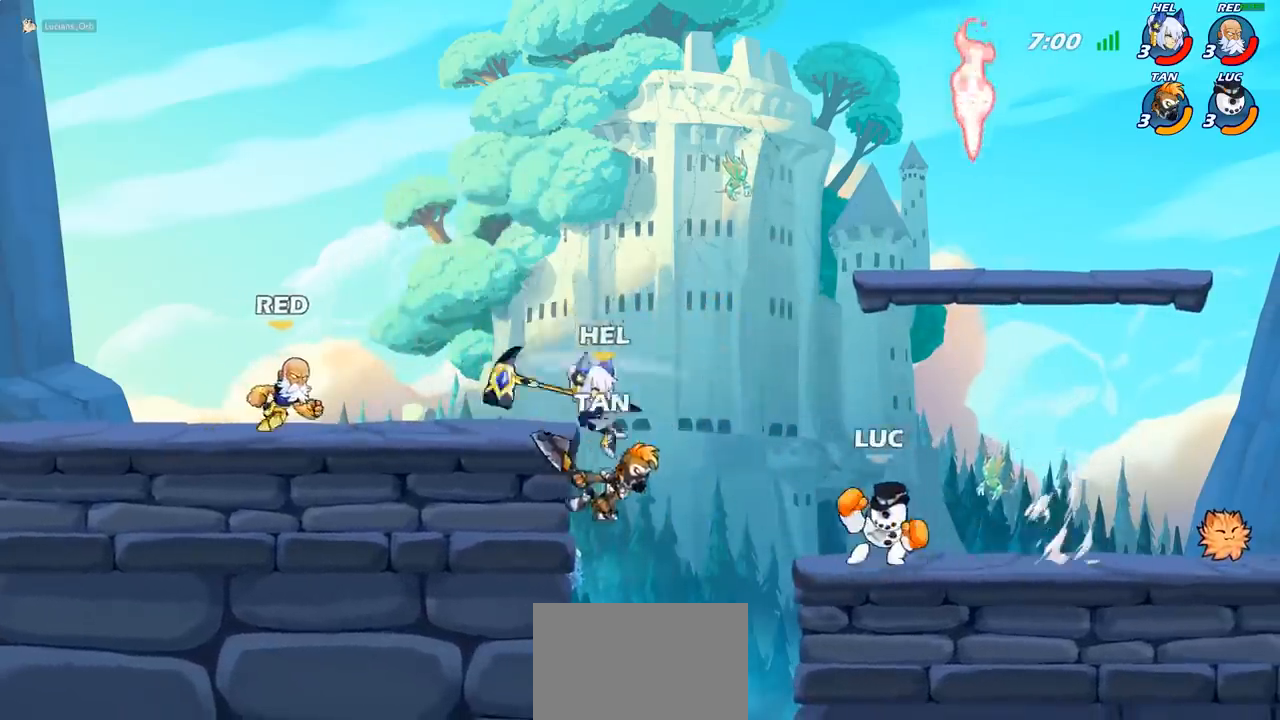
{"buttons": [], "left_stick": "center", "events": []}